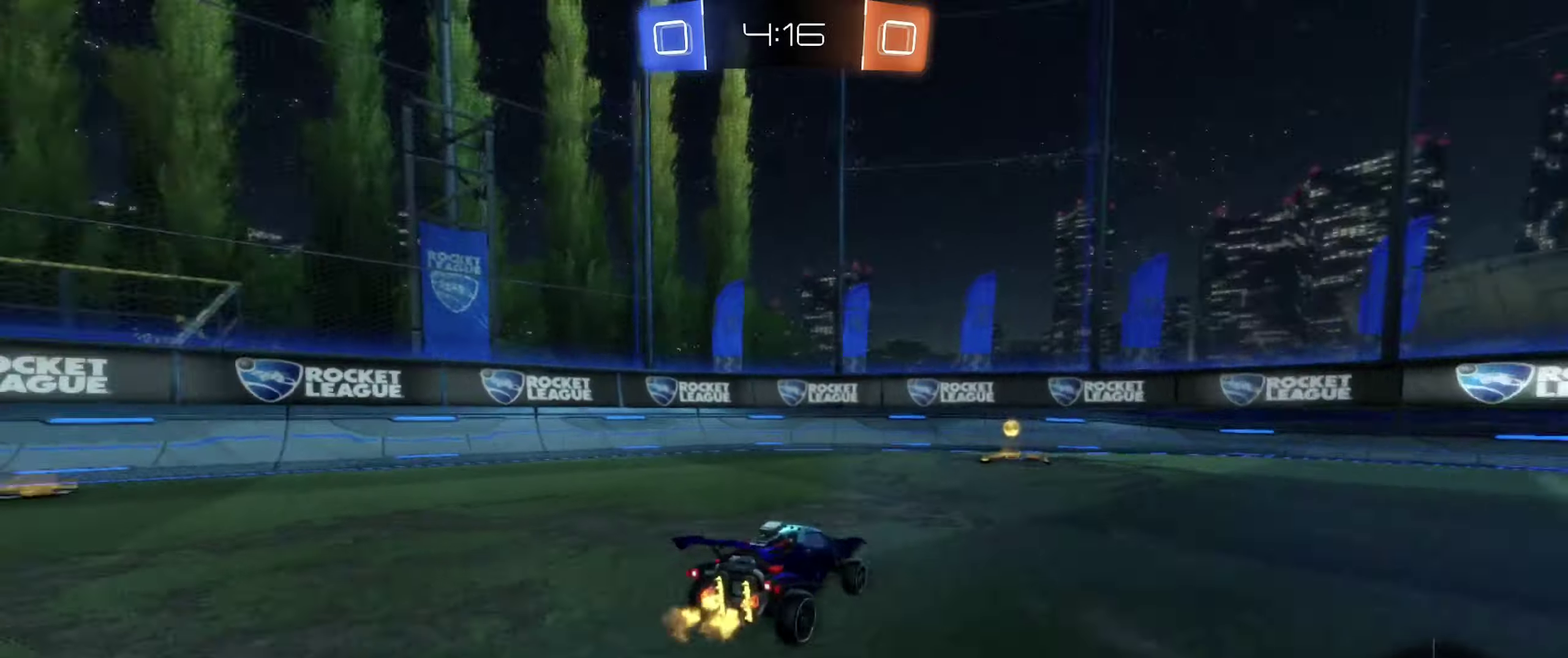
Gameplay with a controller (Xbox layout); each line is a JSON object with the inputs held at the frame after it. "events" lists button and stick changes between this image and that frame as [ms after this image, input, new state], when the widget could be followed in between. Not read: L2 R2.
{"buttons": [], "left_stick": "right", "right_stick": "center", "events": [[50, "Y", "up"], [500, "left_stick", "right"]]}
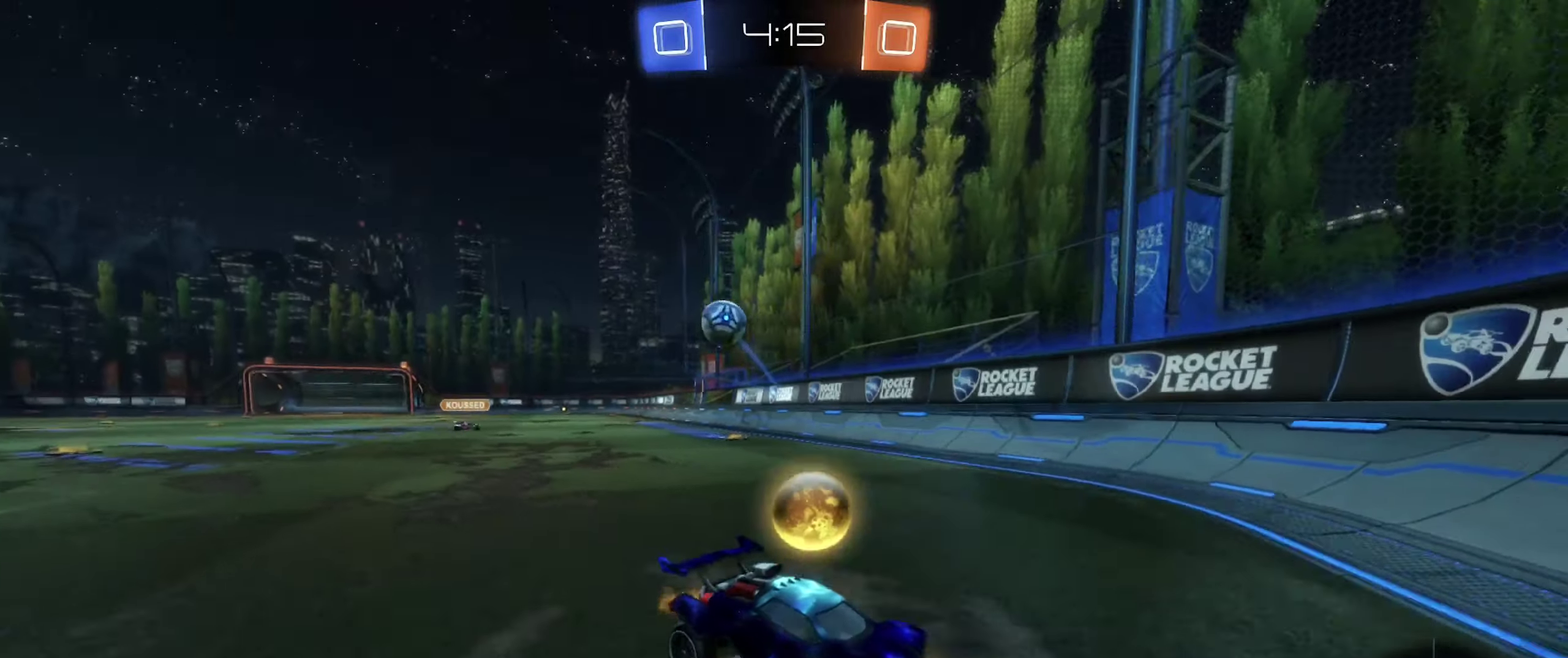
{"buttons": [], "left_stick": "right", "right_stick": "center", "events": [[200, "L1", "down"], [316, "L1", "up"]]}
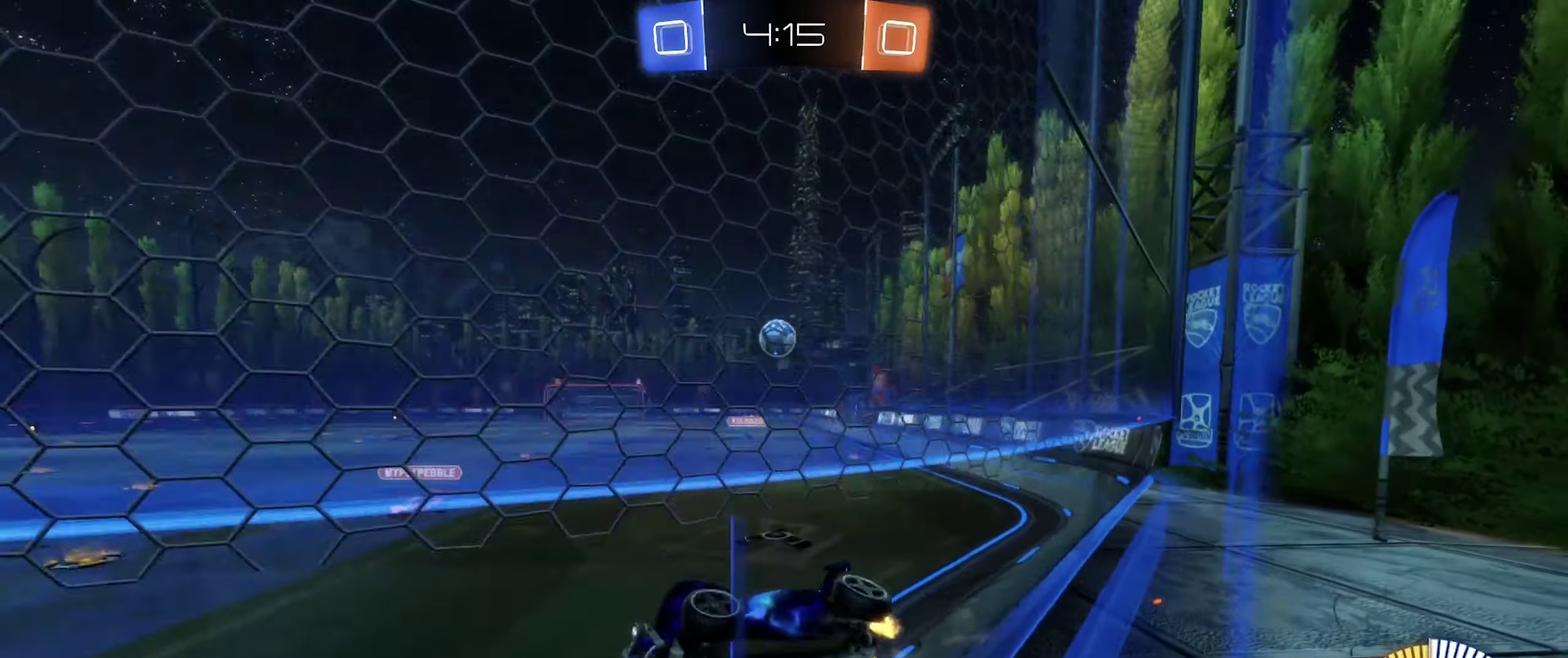
{"buttons": [], "left_stick": "right", "right_stick": "center", "events": [[50, "L1", "down"], [150, "L1", "up"]]}
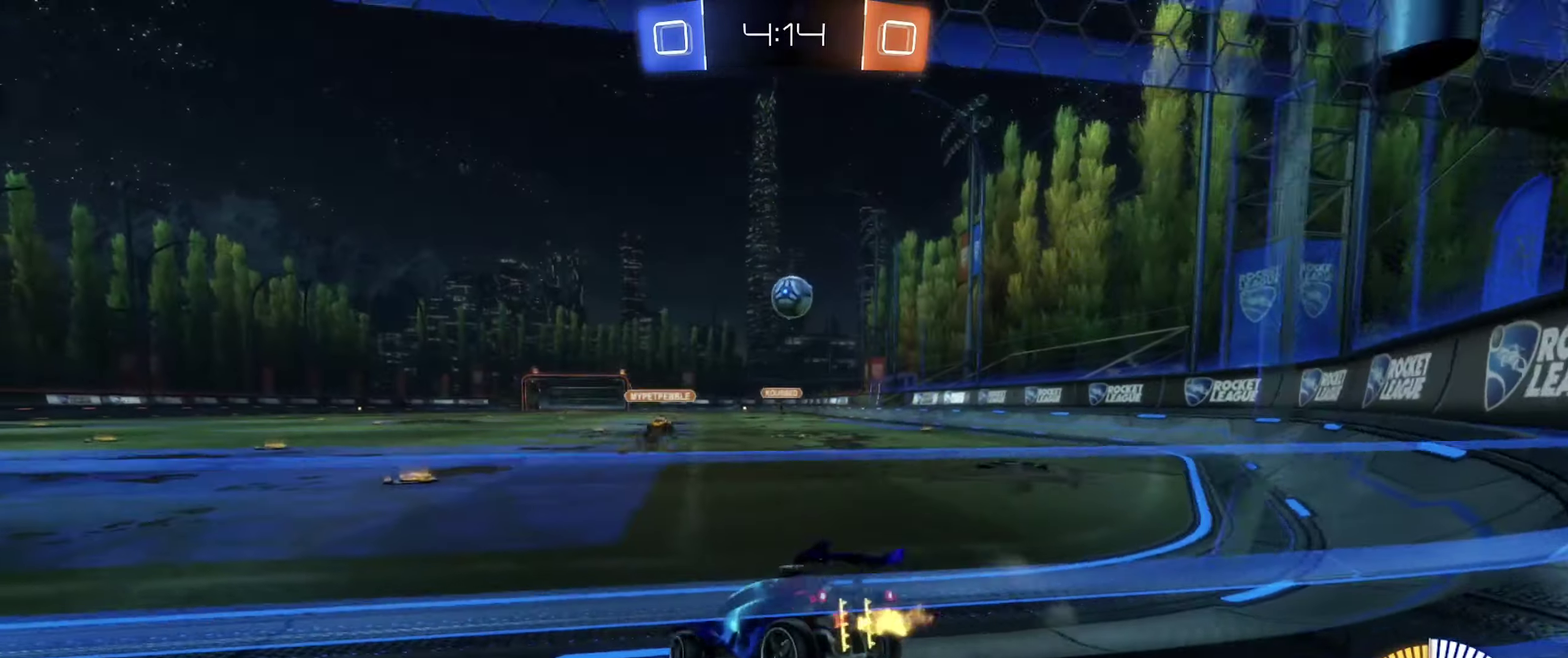
{"buttons": [], "left_stick": "center", "right_stick": "center", "events": [[66, "left_stick", "center"], [200, "left_stick", "left"], [300, "left_stick", "center"]]}
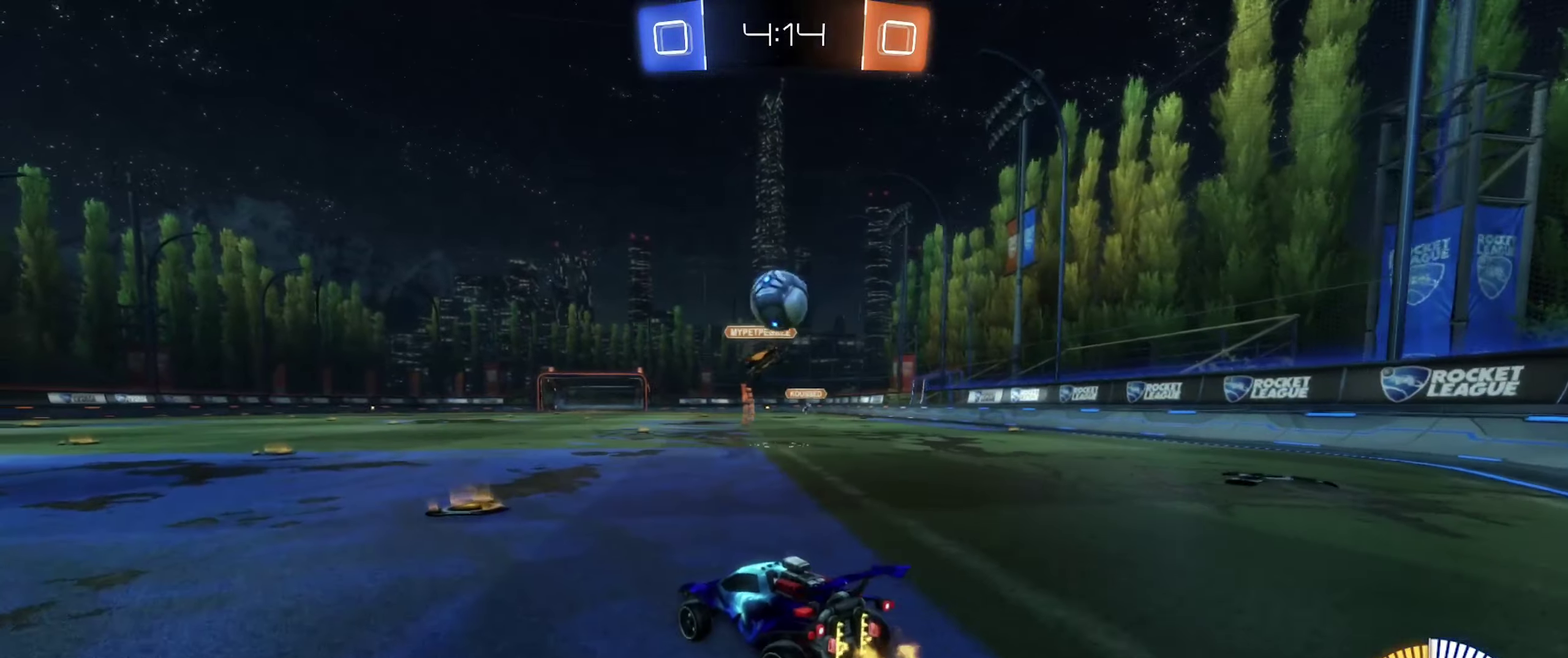
{"buttons": [], "left_stick": "center", "right_stick": "center", "events": [[300, "left_stick", "down-right"], [450, "left_stick", "center"]]}
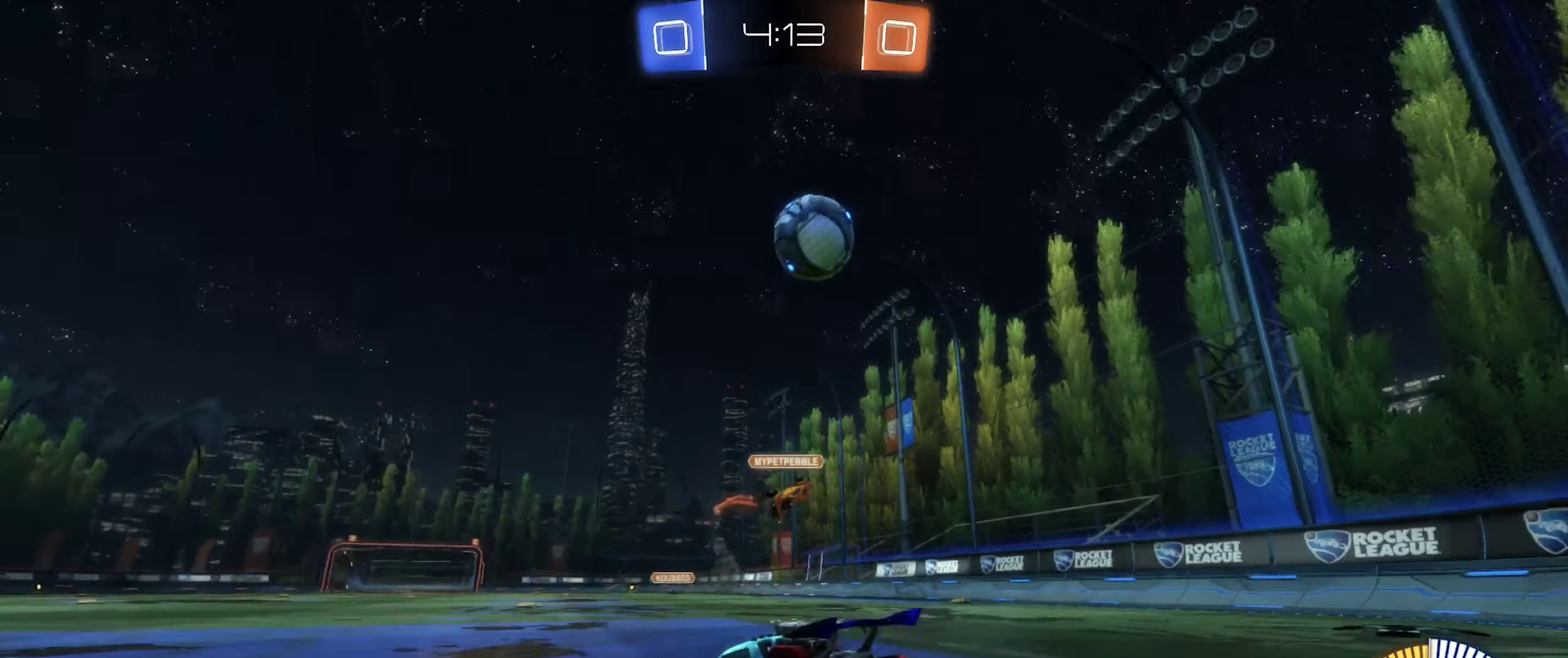
{"buttons": [], "left_stick": "left", "right_stick": "center", "events": [[100, "left_stick", "left"], [266, "left_stick", "center"], [416, "left_stick", "left"]]}
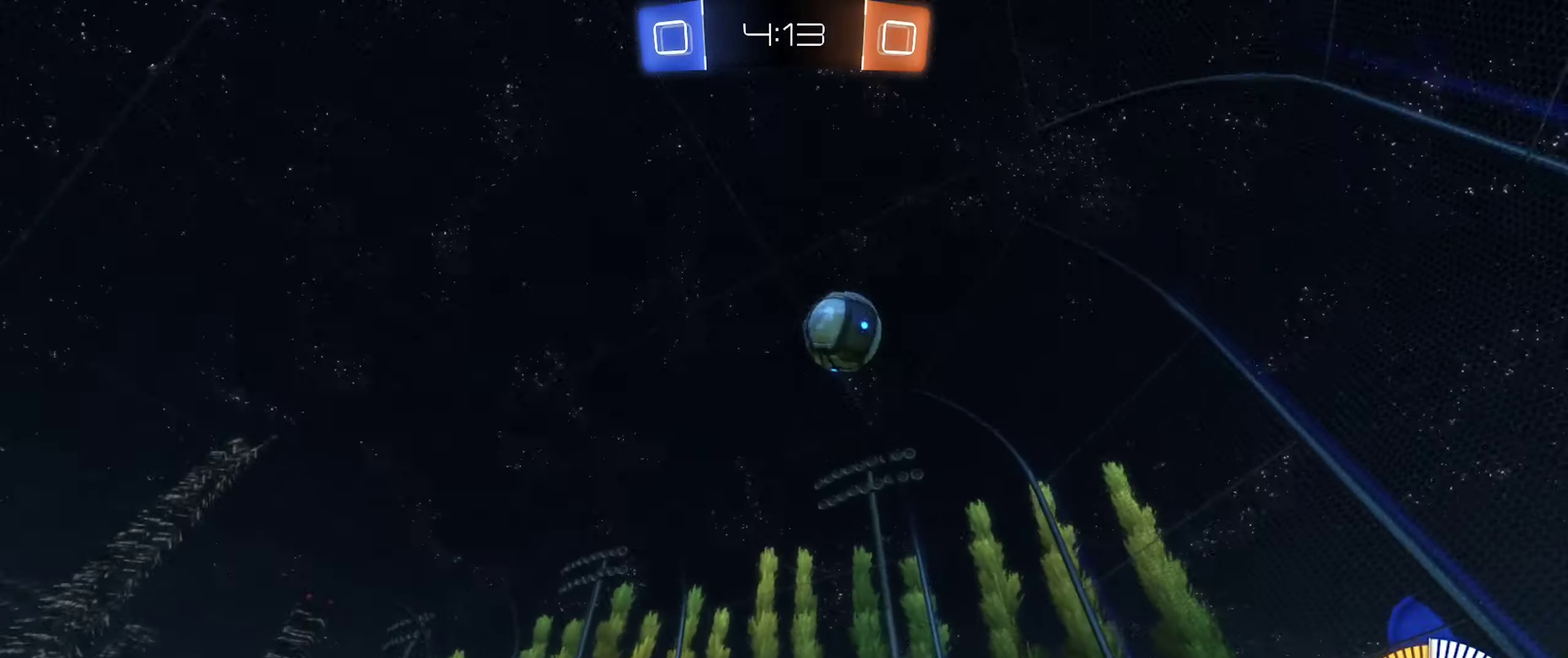
{"buttons": [], "left_stick": "left", "right_stick": "down-right", "events": [[16, "right_stick", "down-right"]]}
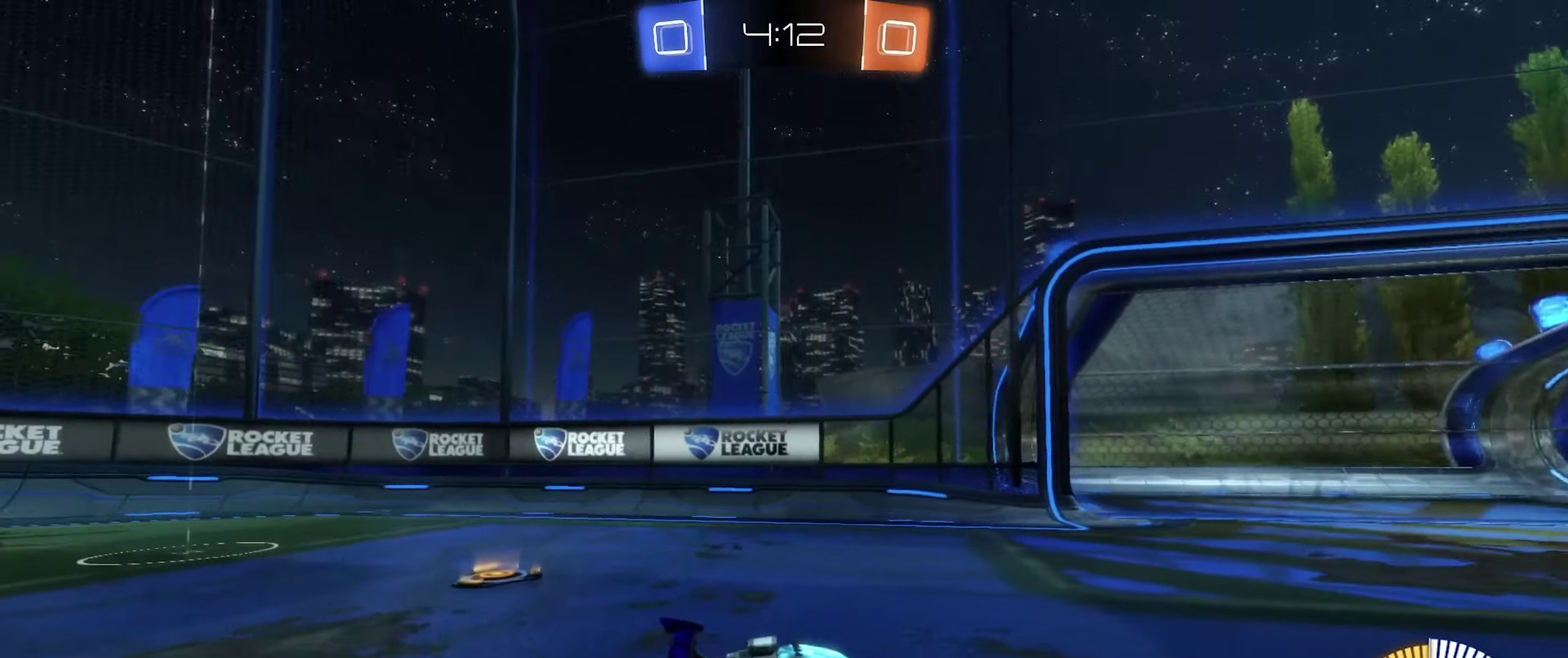
{"buttons": [], "left_stick": "left", "right_stick": "center", "events": [[66, "right_stick", "center"], [100, "L1", "down"], [216, "L1", "up"]]}
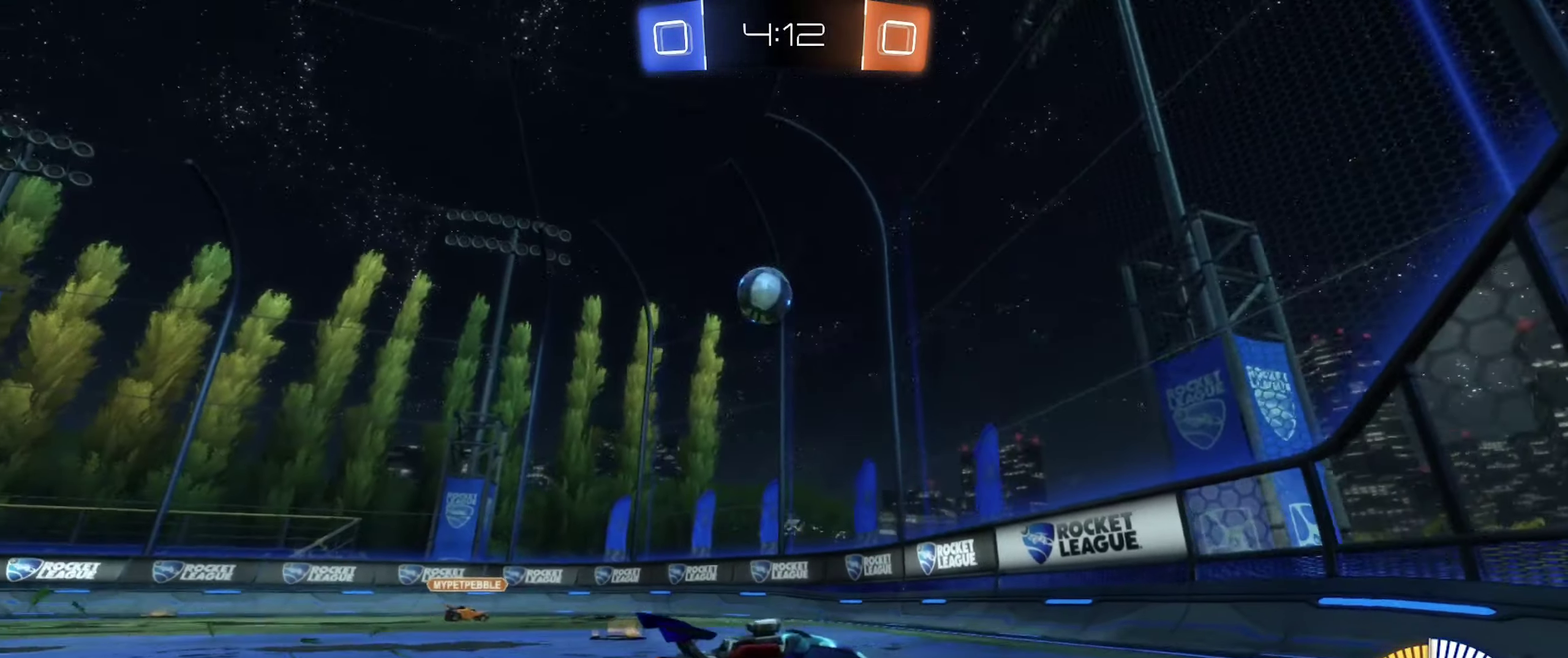
{"buttons": [], "left_stick": "left", "right_stick": "center", "events": [[400, "left_stick", "center"], [466, "left_stick", "left"]]}
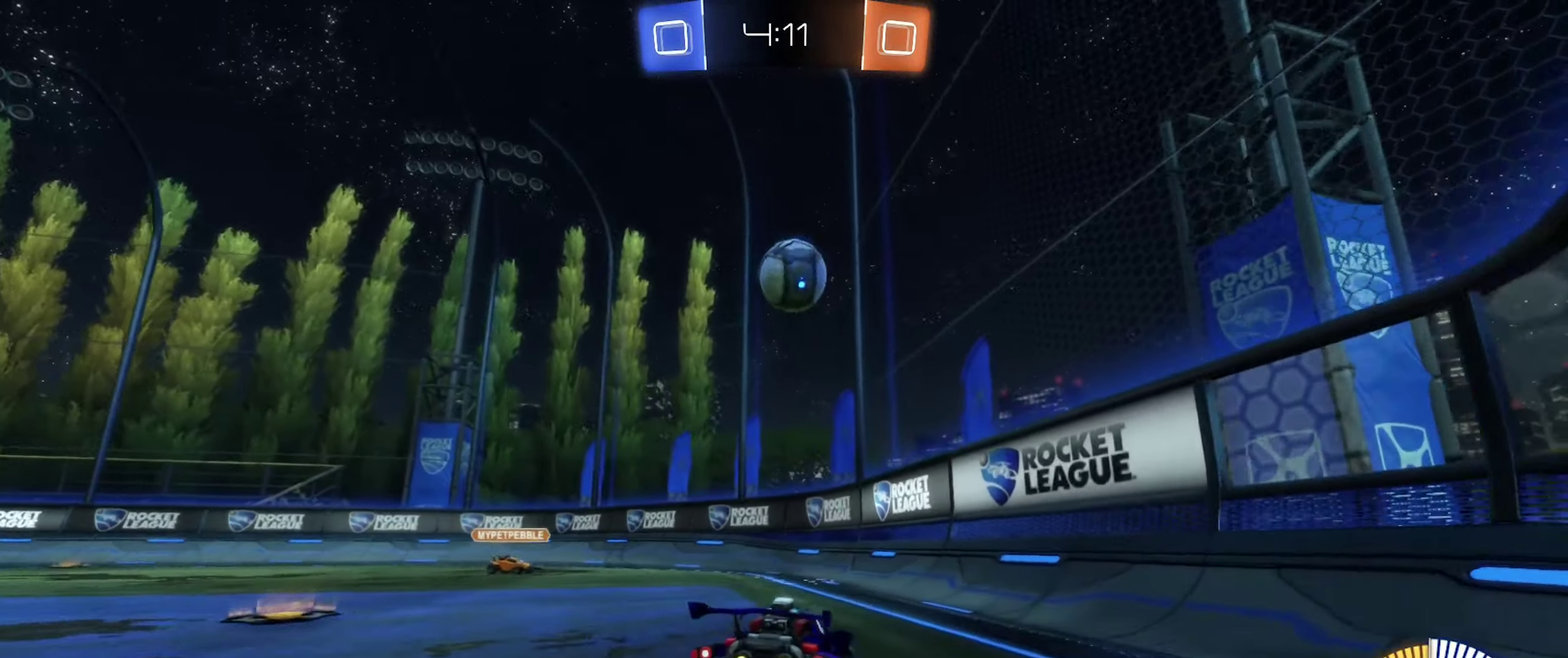
{"buttons": ["B"], "left_stick": "right", "right_stick": "center", "events": [[116, "A", "down"], [150, "left_stick", "down"], [283, "A", "up"], [283, "left_stick", "down-right"], [300, "B", "down"], [366, "left_stick", "center"], [450, "left_stick", "right"]]}
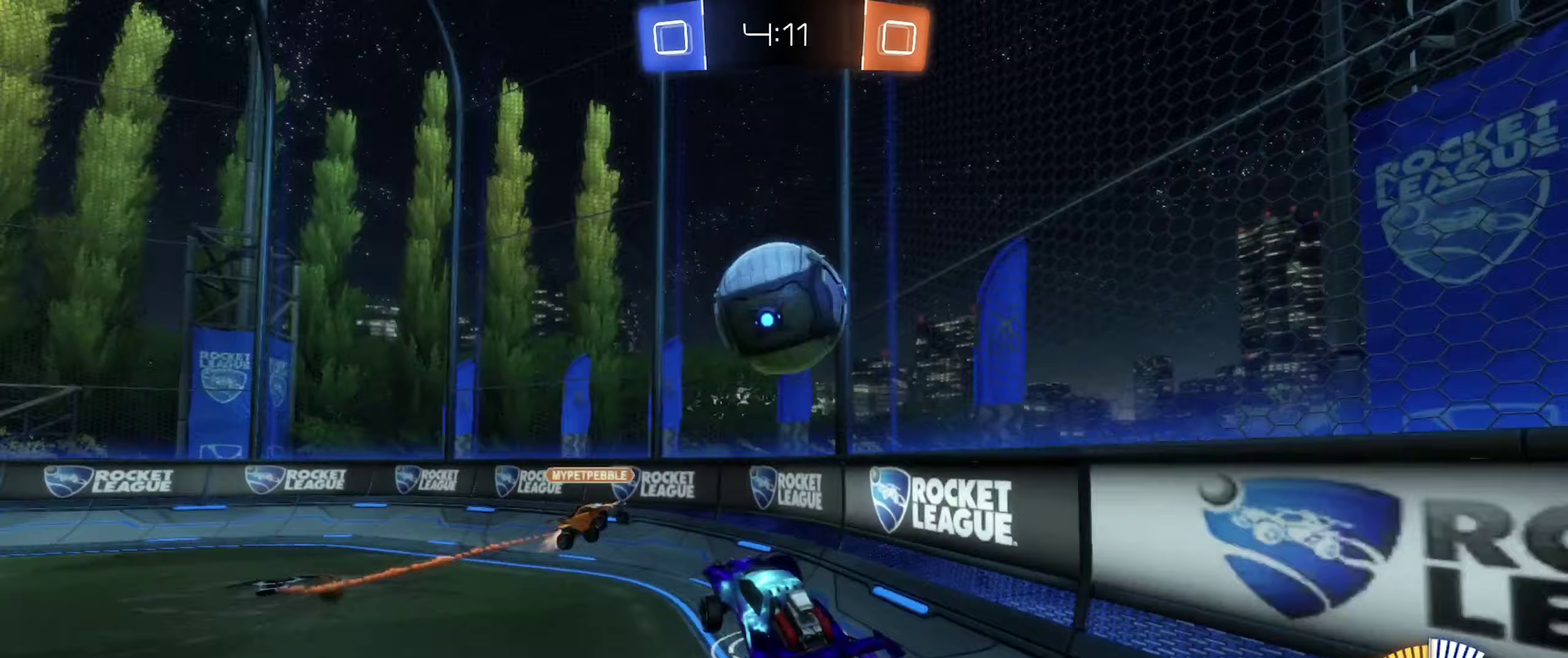
{"buttons": [], "left_stick": "left", "right_stick": "center", "events": [[67, "left_stick", "center"], [83, "B", "up"], [250, "left_stick", "up-left"], [267, "L1", "down"], [383, "L1", "up"], [417, "left_stick", "left"]]}
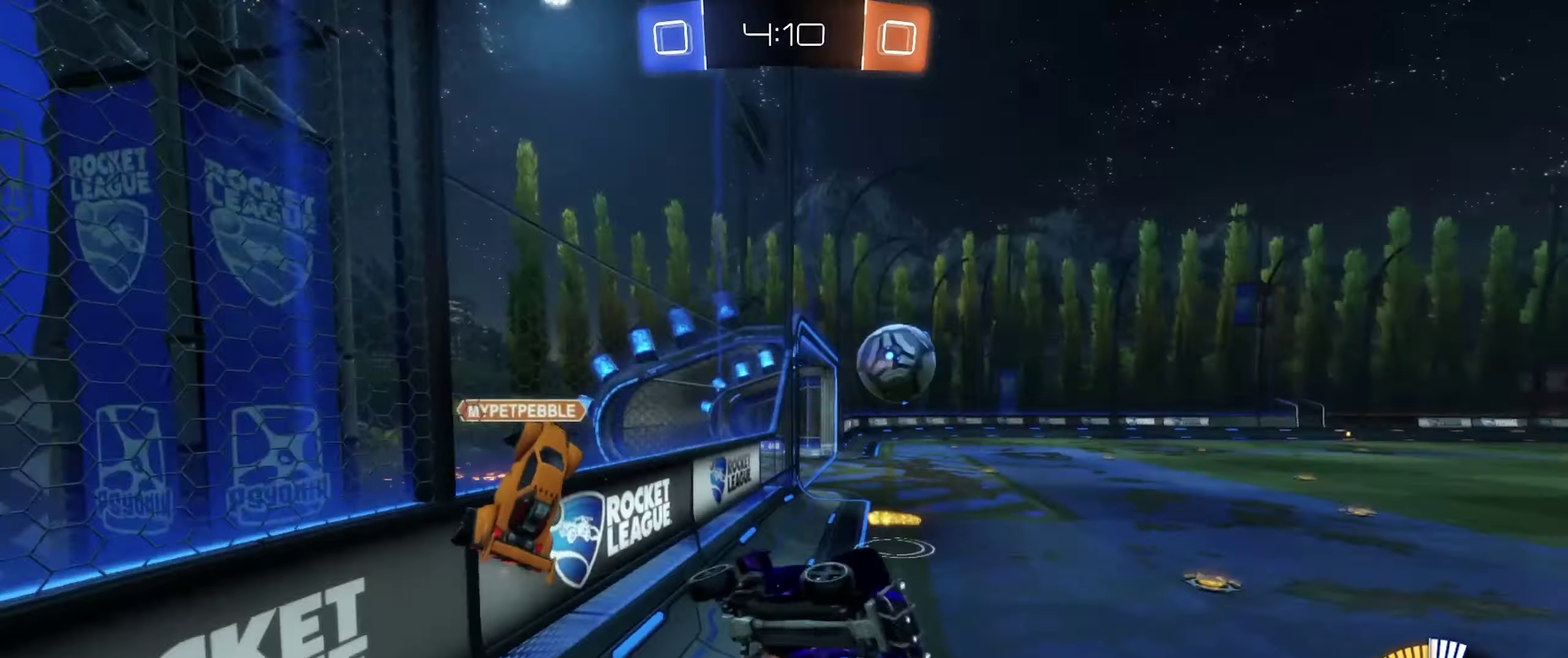
{"buttons": [], "left_stick": "center", "right_stick": "center", "events": [[250, "left_stick", "center"]]}
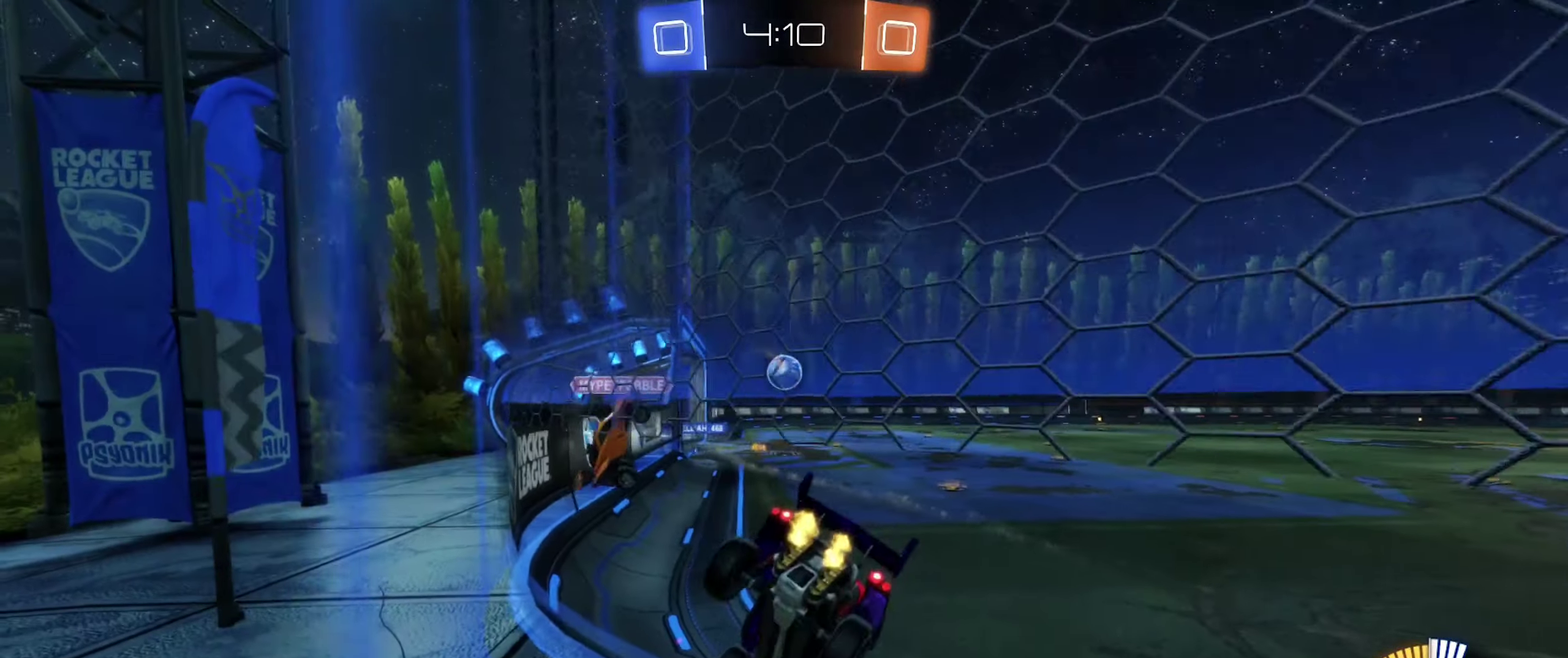
{"buttons": [], "left_stick": "left", "right_stick": "center", "events": [[67, "left_stick", "right"], [283, "left_stick", "center"], [400, "left_stick", "left"]]}
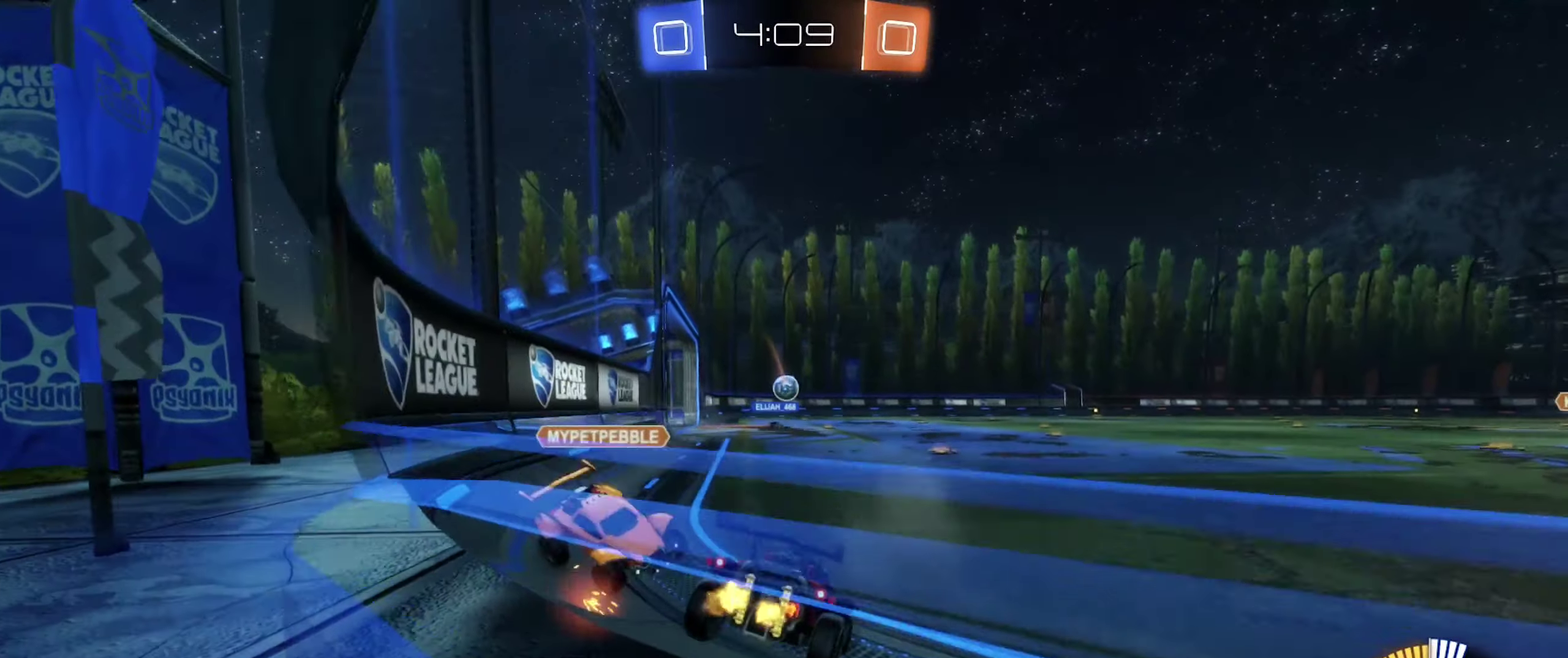
{"buttons": [], "left_stick": "center", "right_stick": "center", "events": [[50, "left_stick", "center"]]}
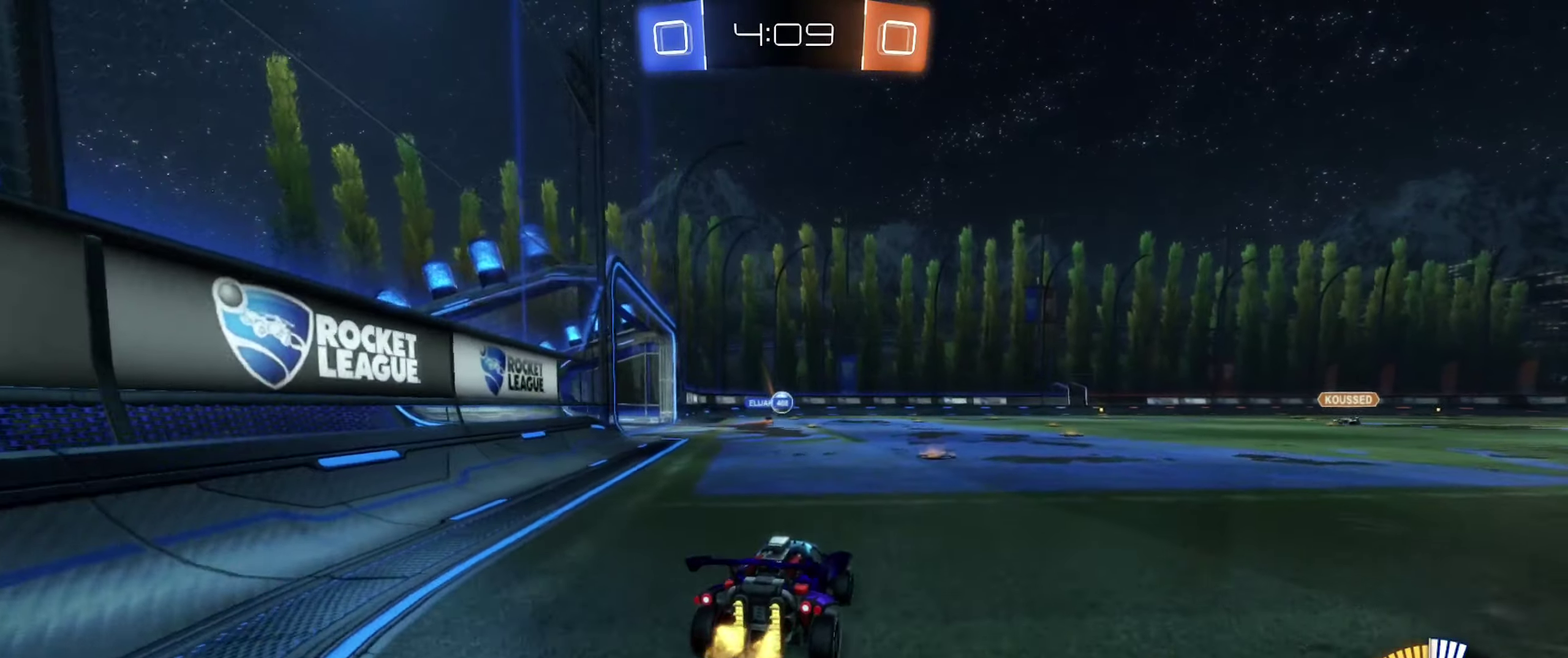
{"buttons": [], "left_stick": "left", "right_stick": "center", "events": [[67, "left_stick", "right"], [217, "left_stick", "center"], [450, "left_stick", "left"]]}
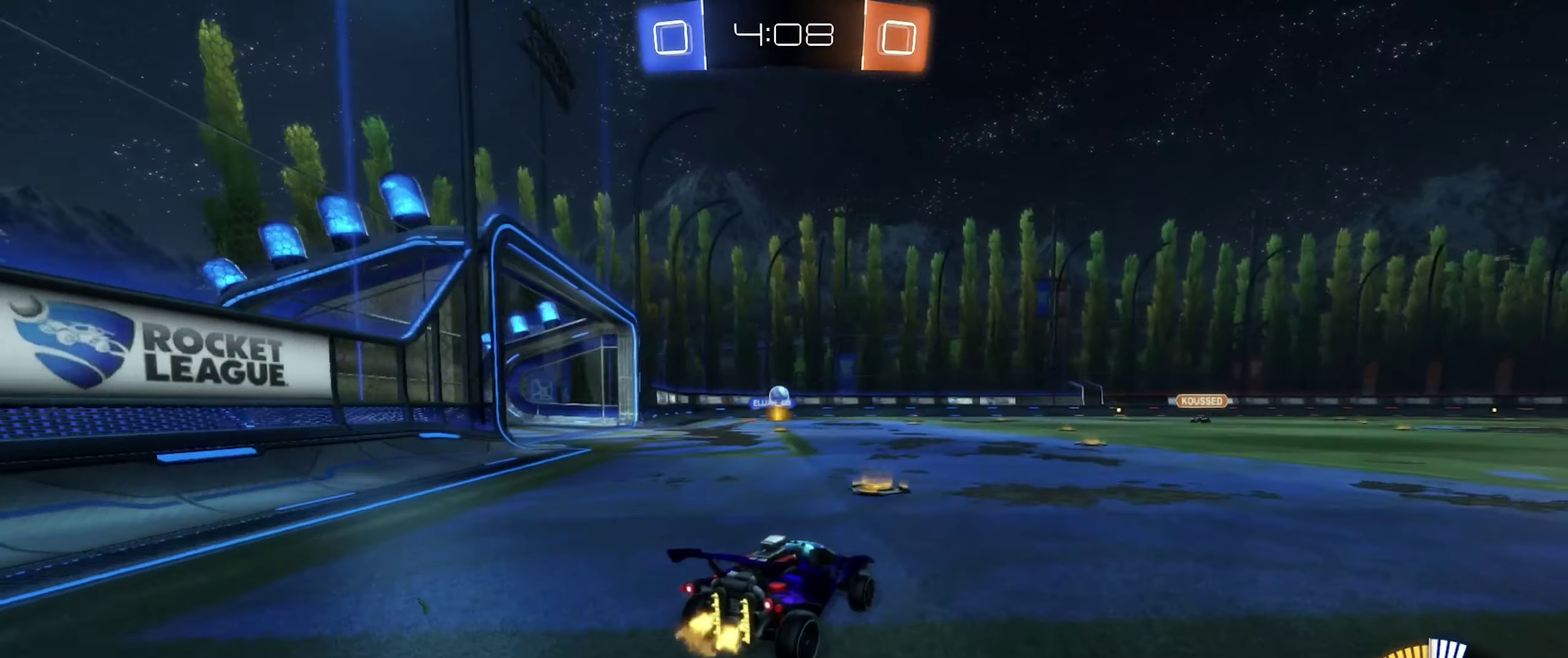
{"buttons": [], "left_stick": "left", "right_stick": "center", "events": [[183, "left_stick", "center"], [417, "left_stick", "left"]]}
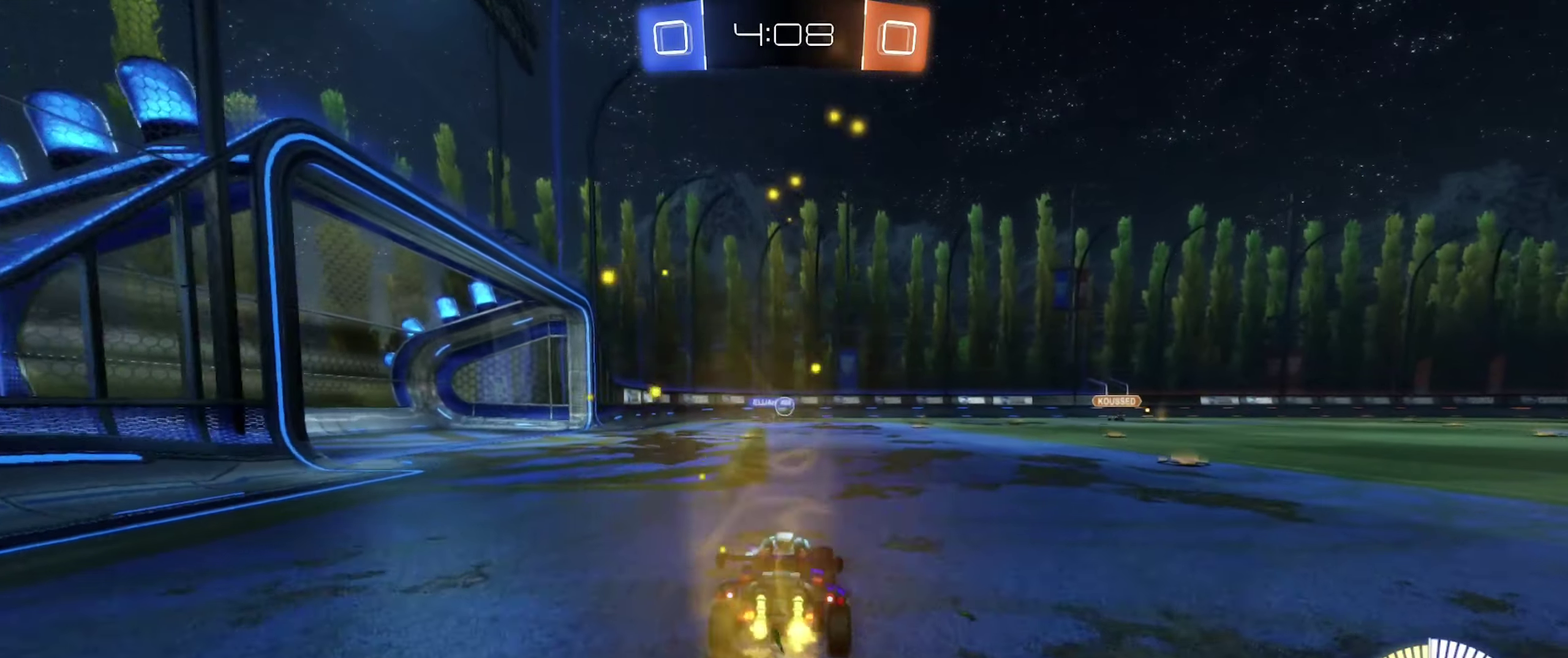
{"buttons": [], "left_stick": "center", "right_stick": "center", "events": [[50, "left_stick", "center"]]}
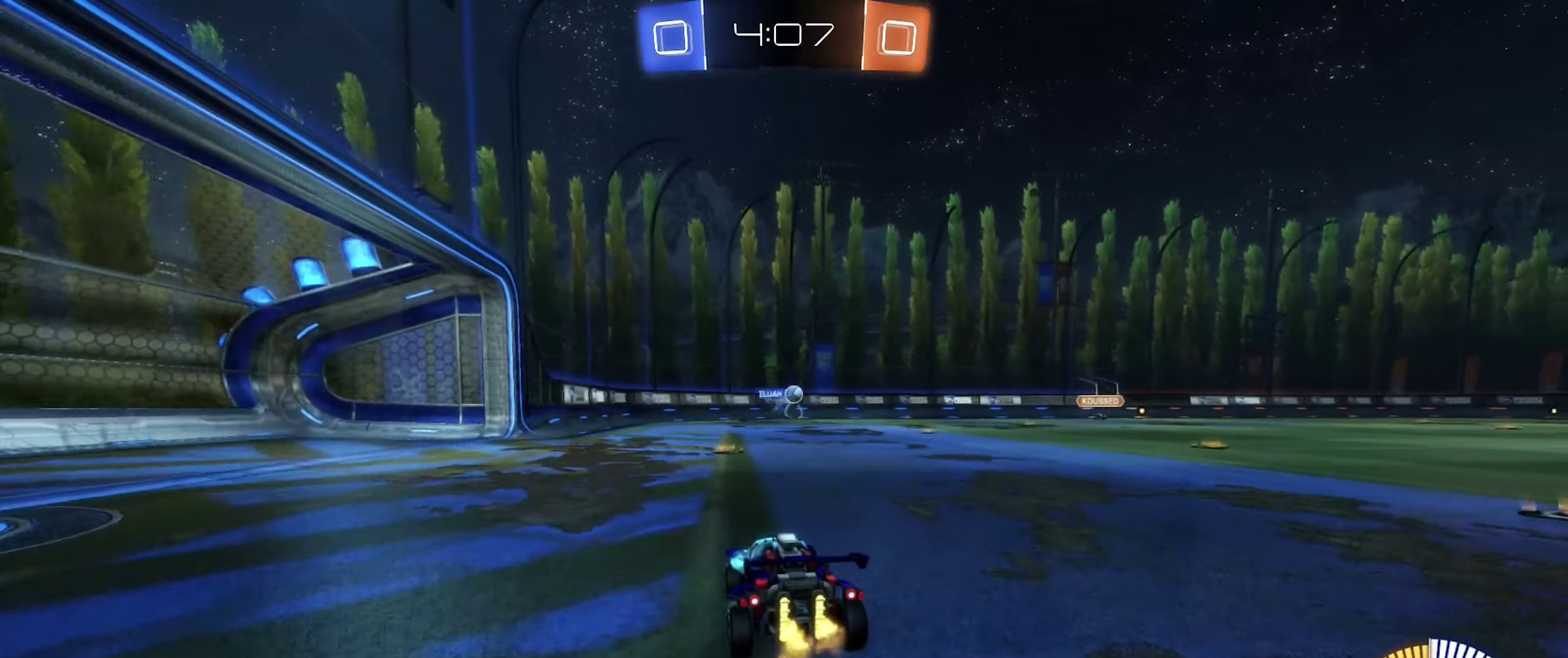
{"buttons": [], "left_stick": "center", "right_stick": "center", "events": [[250, "left_stick", "right"], [433, "left_stick", "center"]]}
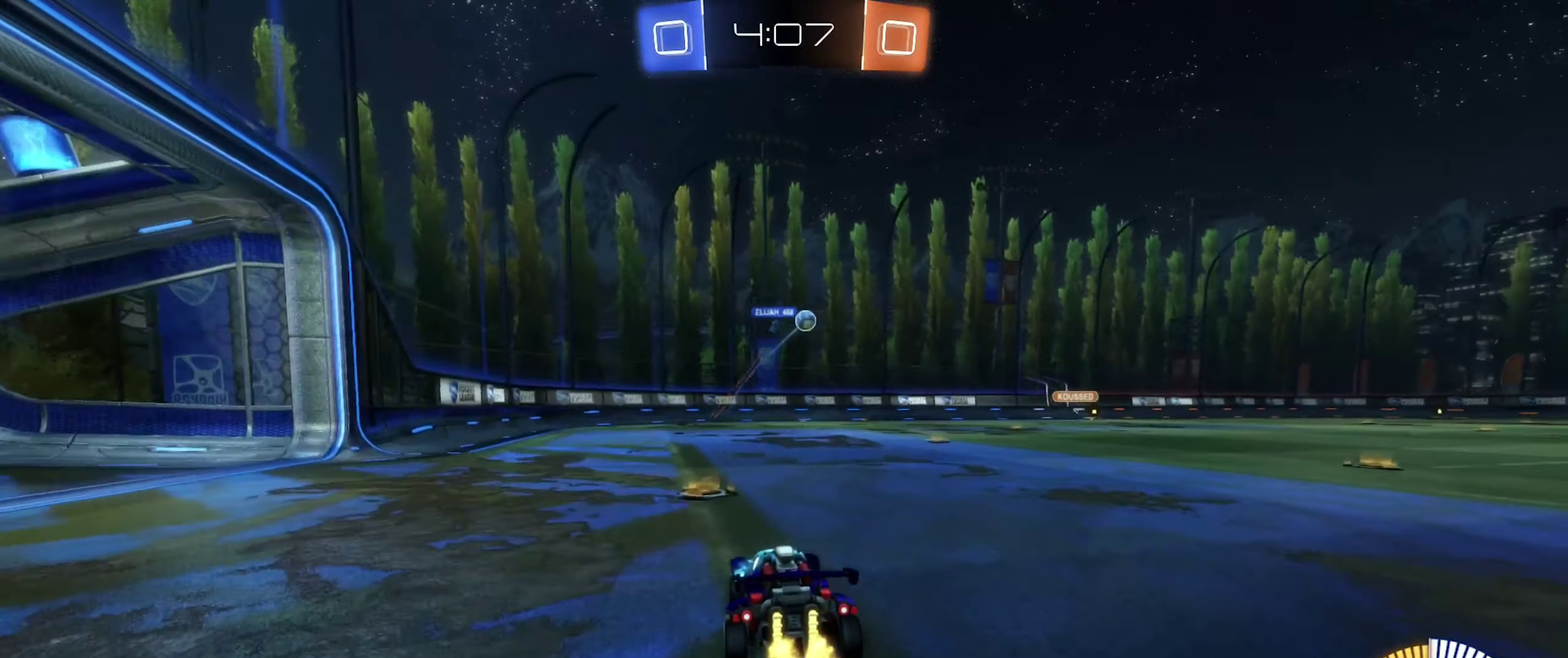
{"buttons": [], "left_stick": "right", "right_stick": "center", "events": [[33, "left_stick", "right"]]}
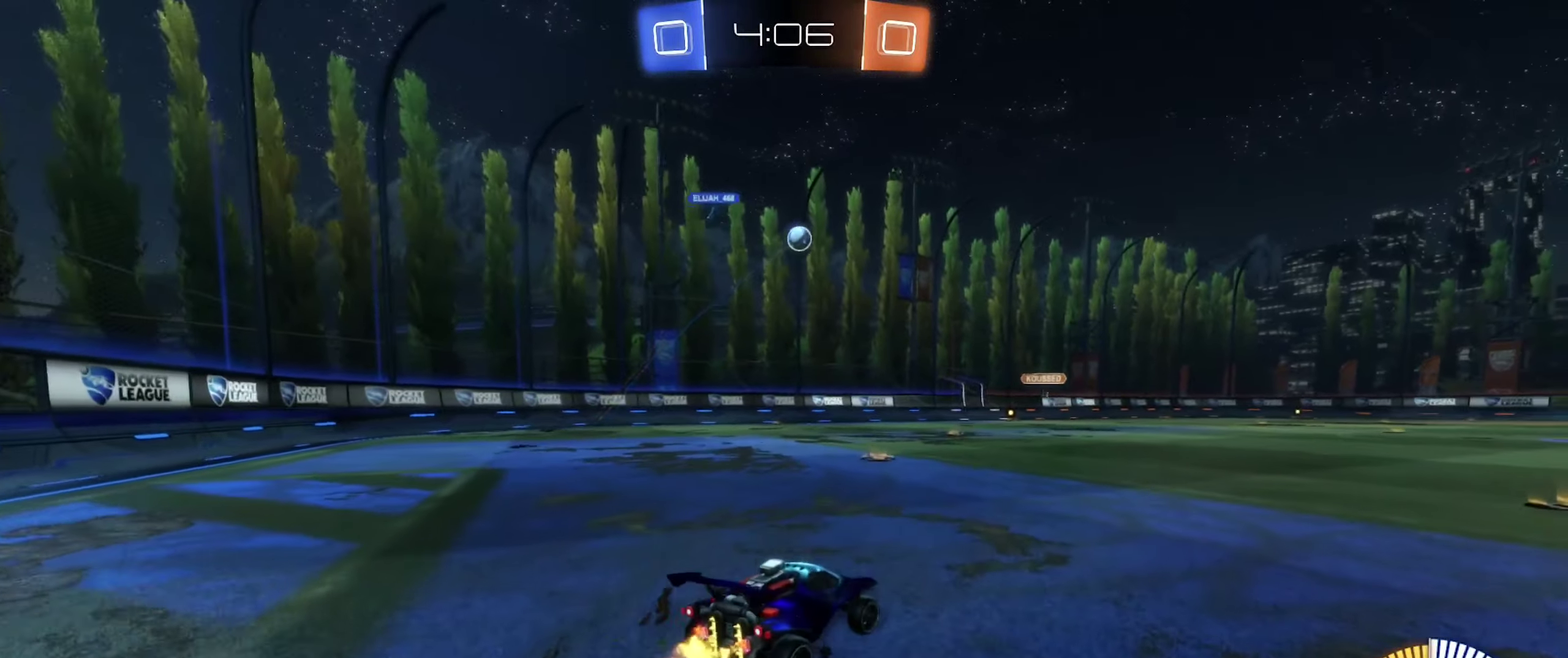
{"buttons": [], "left_stick": "center", "right_stick": "center", "events": [[100, "B", "down"], [283, "left_stick", "center"], [483, "B", "up"]]}
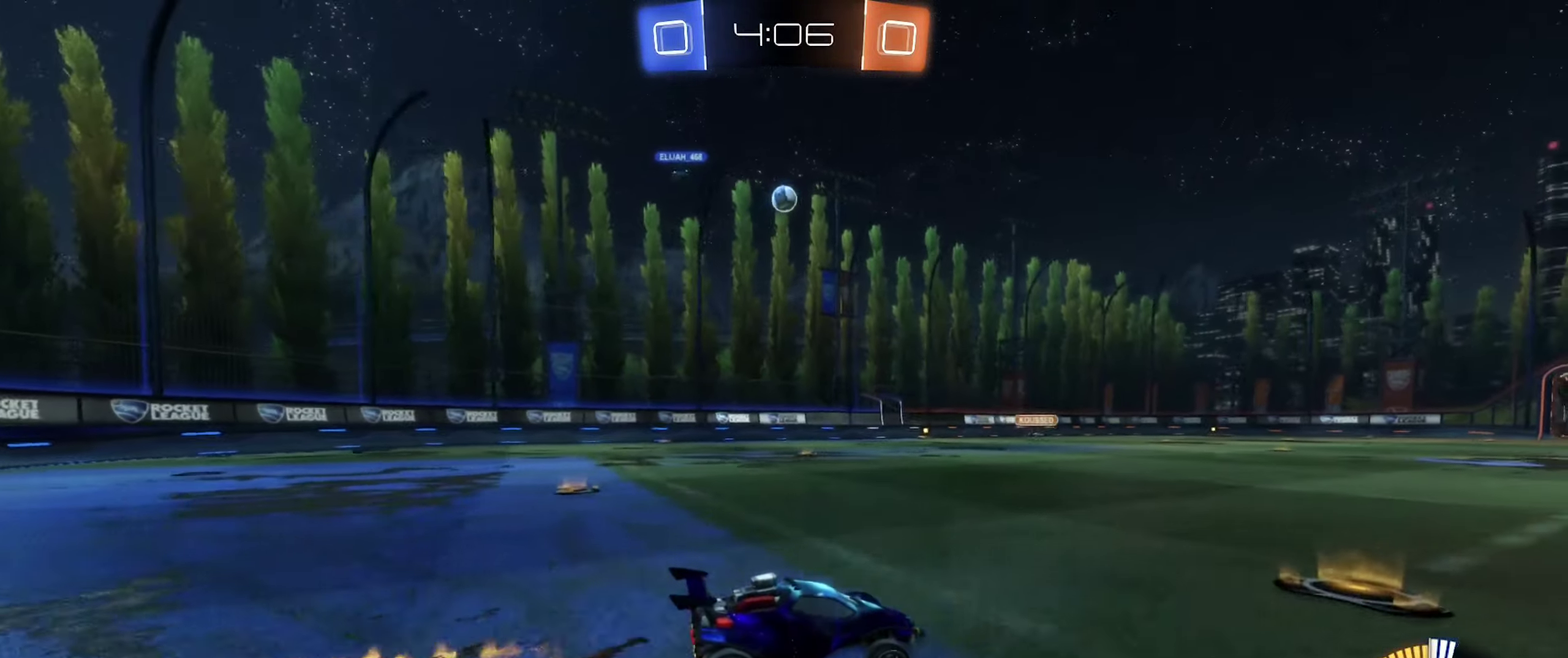
{"buttons": [], "left_stick": "center", "right_stick": "center", "events": [[167, "left_stick", "left"], [250, "left_stick", "center"]]}
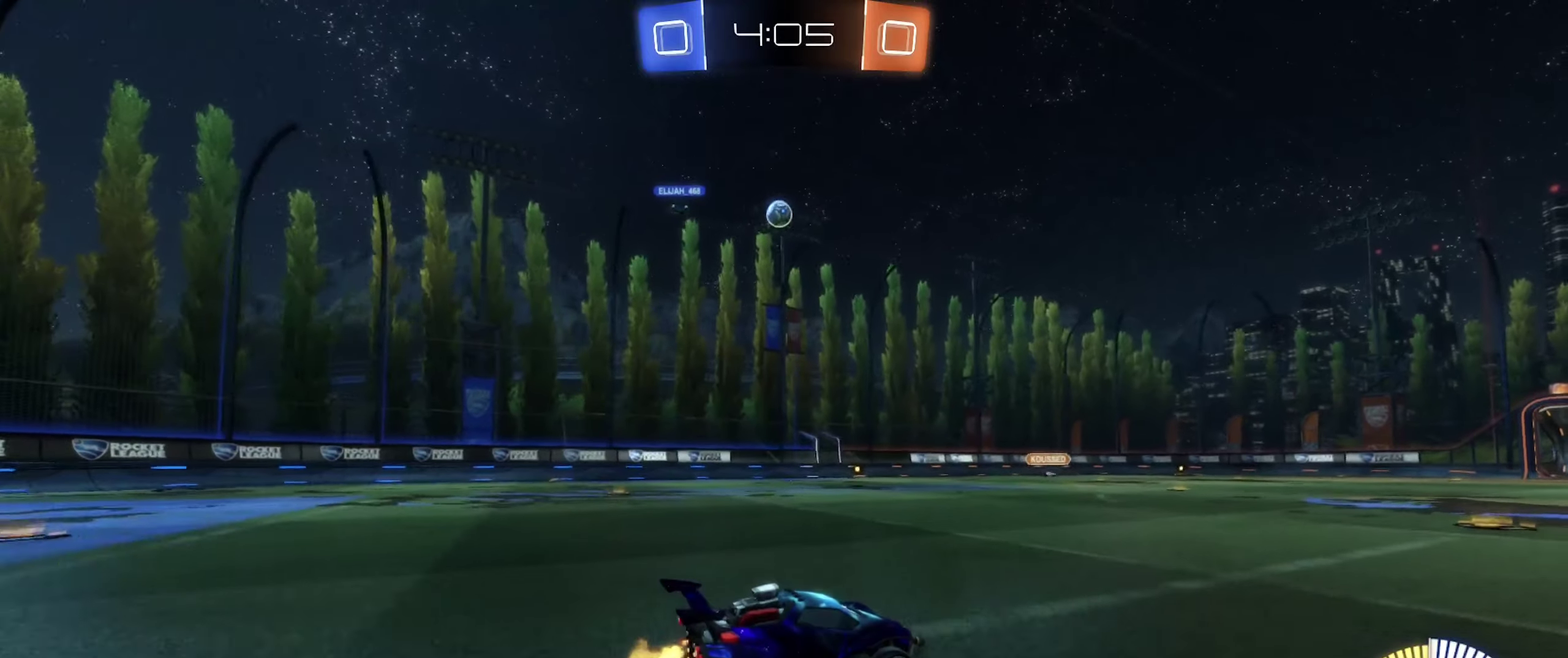
{"buttons": [], "left_stick": "left", "right_stick": "center", "events": [[200, "left_stick", "left"]]}
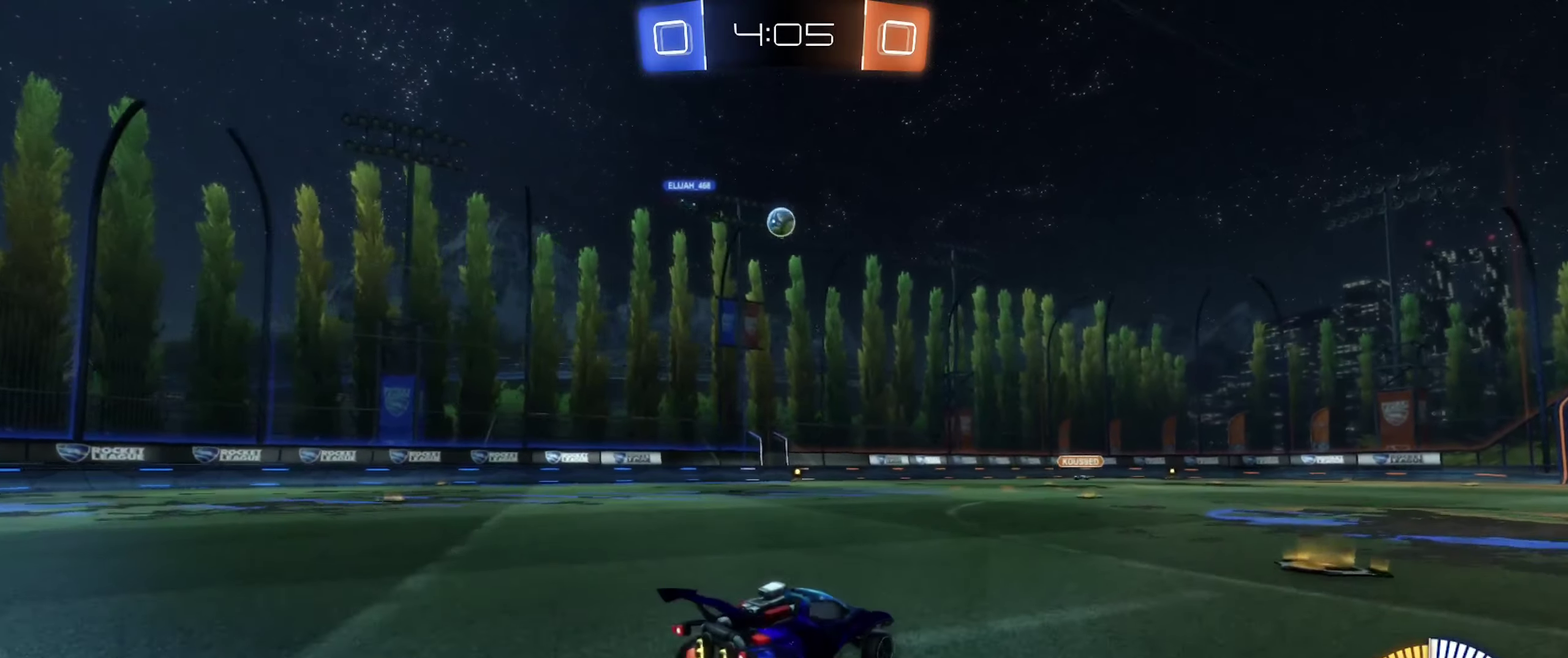
{"buttons": [], "left_stick": "center", "right_stick": "center", "events": [[34, "left_stick", "center"], [167, "left_stick", "right"], [284, "left_stick", "center"]]}
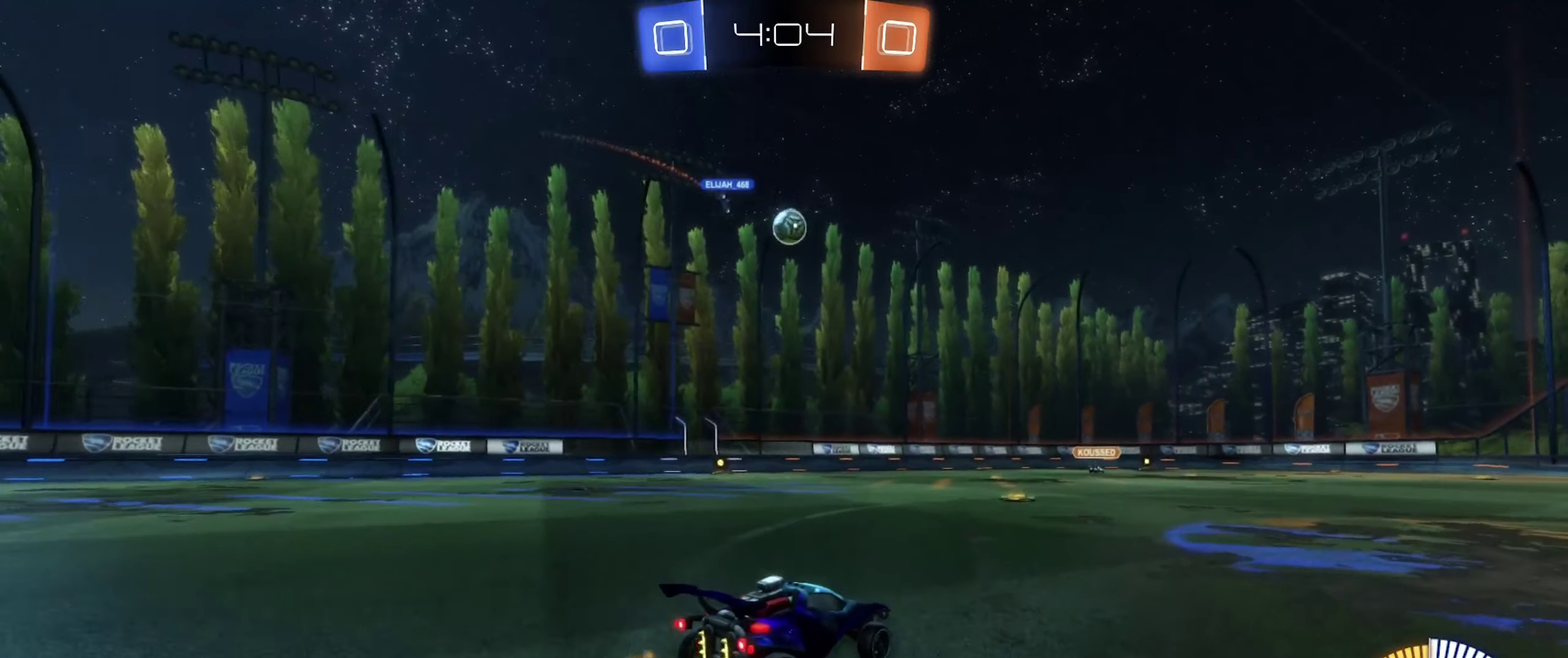
{"buttons": [], "left_stick": "center", "right_stick": "center", "events": []}